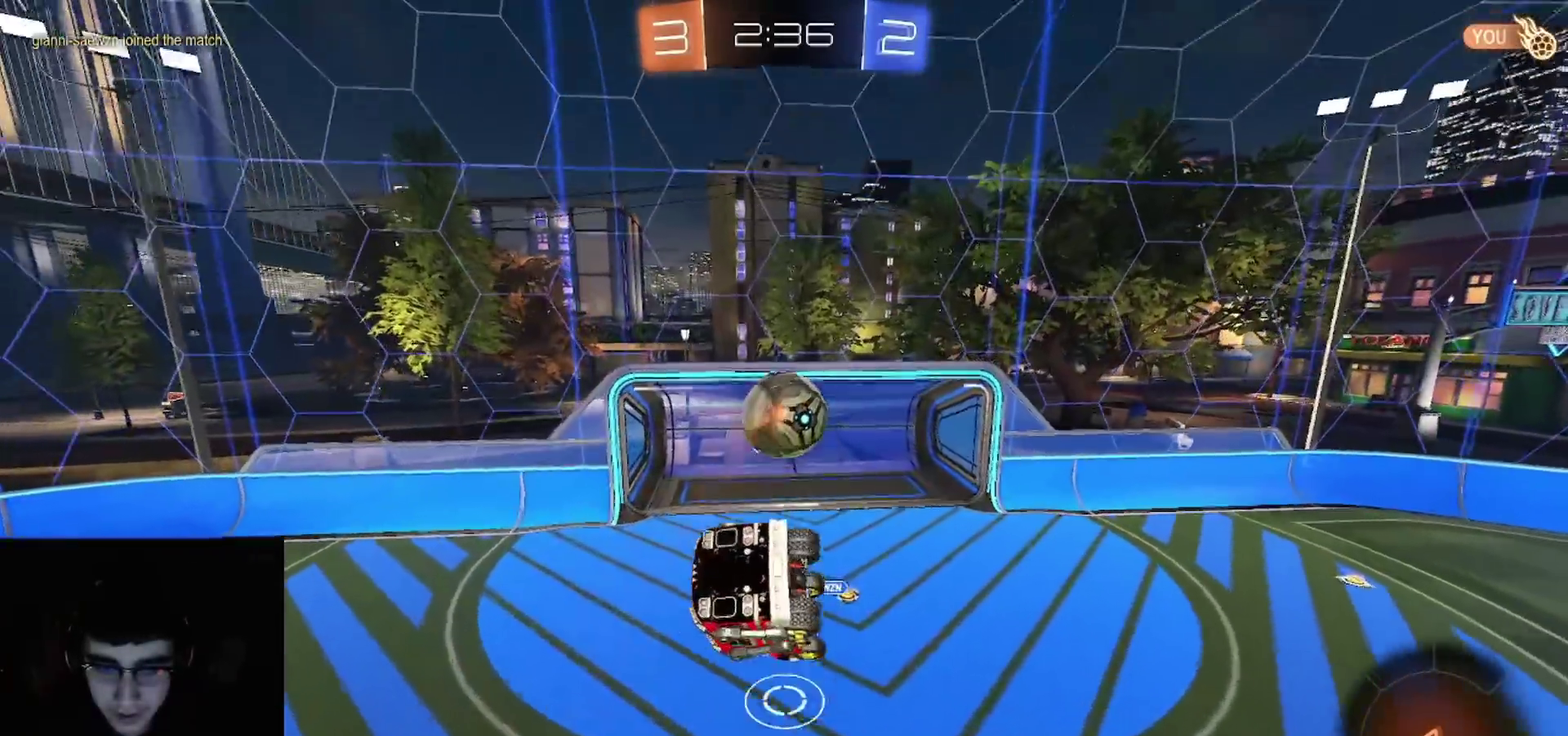
Gameplay with a controller (PlayStation layout); each line is a JSON object with the inputs held at the frame after it. "events" lists button and stick changes between this image and that frame as [ms after this image, input, new state], when the widget could be followed in between. Not read: L1.
{"buttons": ["CIRCLE", "R2"], "left_stick": "up-left", "right_stick": "center", "events": [[67, "CIRCLE", "down"], [200, "left_stick", "center"], [483, "left_stick", "up-left"]]}
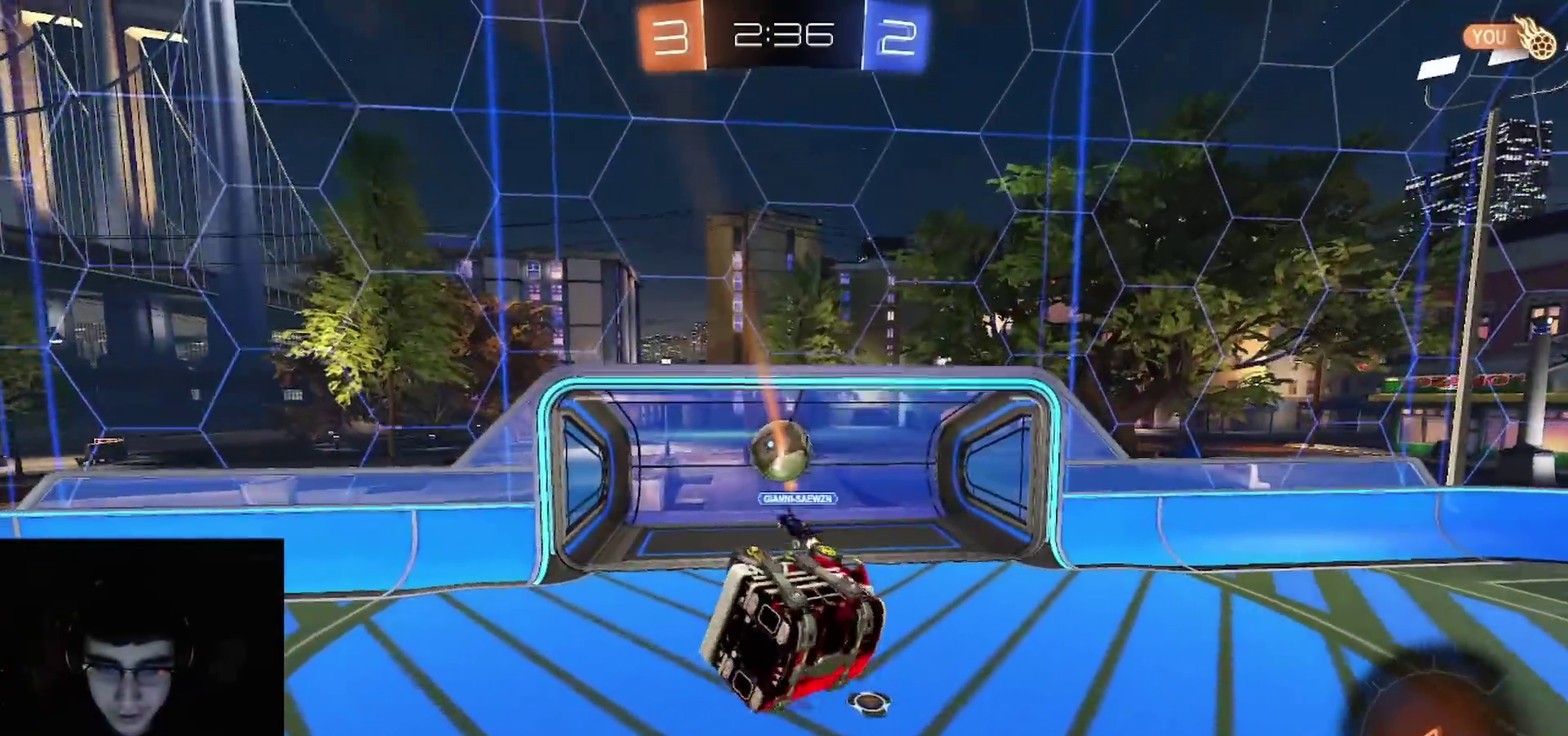
{"buttons": ["R2"], "left_stick": "up-left", "right_stick": "center", "events": [[167, "left_stick", "center"], [233, "CIRCLE", "up"], [317, "left_stick", "left"], [500, "left_stick", "up-left"]]}
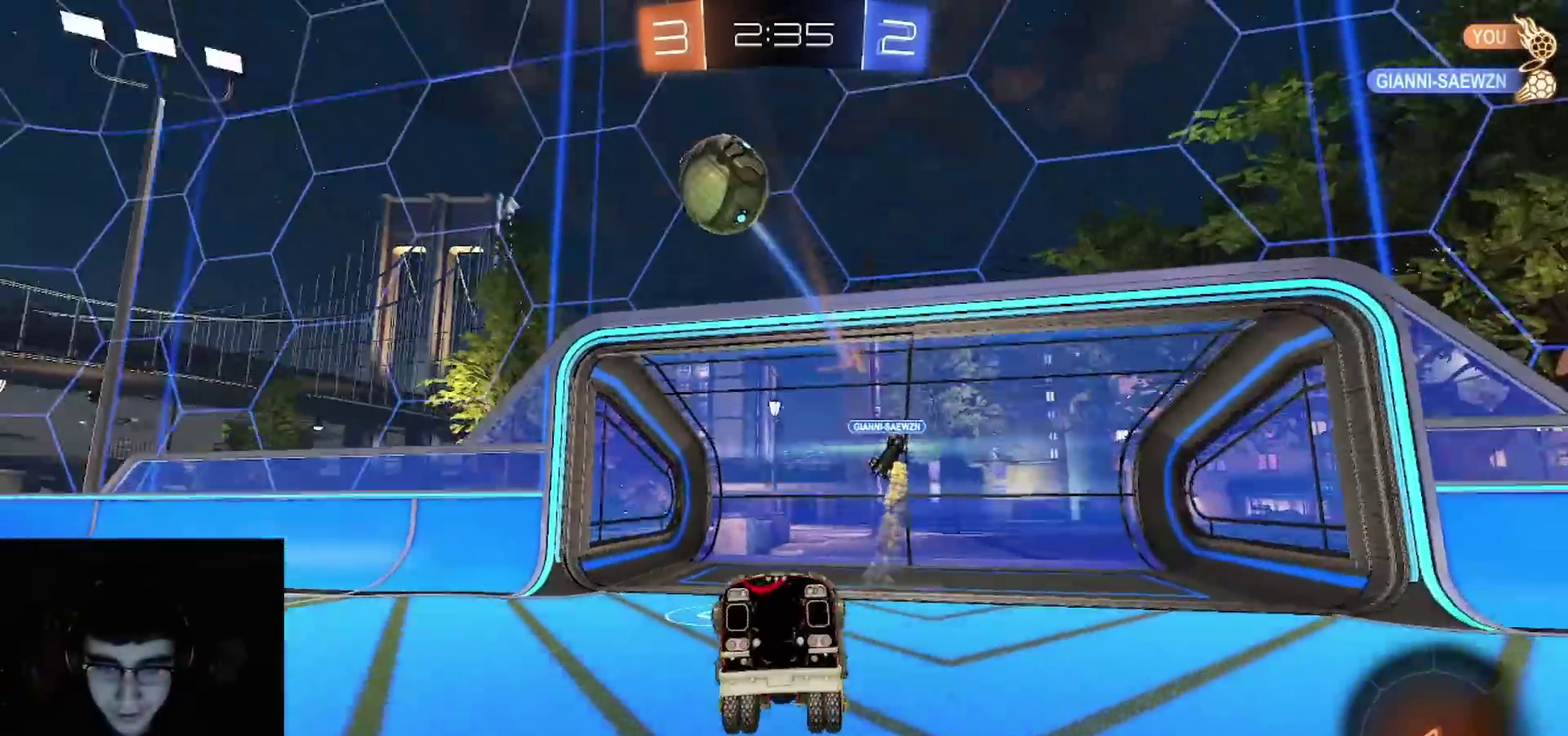
{"buttons": ["R2"], "left_stick": "left", "right_stick": "center", "events": [[50, "left_stick", "left"], [233, "TRIANGLE", "down"], [350, "TRIANGLE", "up"]]}
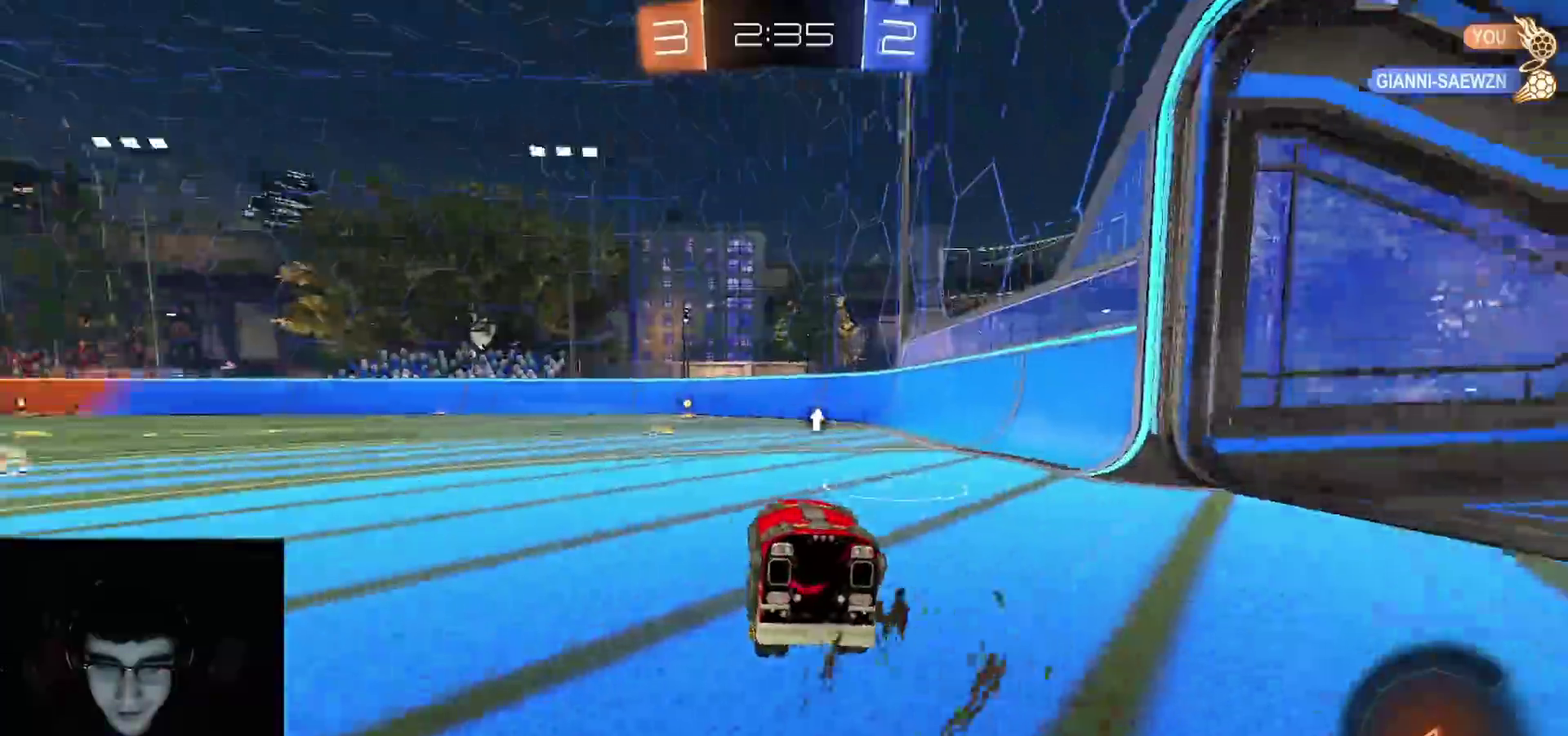
{"buttons": ["CROSS", "CIRCLE", "TRIANGLE", "R2"], "left_stick": "down", "right_stick": "center", "events": [[67, "left_stick", "center"], [167, "left_stick", "right"], [233, "CROSS", "down"], [350, "CROSS", "up"], [367, "left_stick", "up-left"], [417, "CROSS", "down"], [483, "CIRCLE", "down"], [500, "TRIANGLE", "down"], [500, "left_stick", "down"]]}
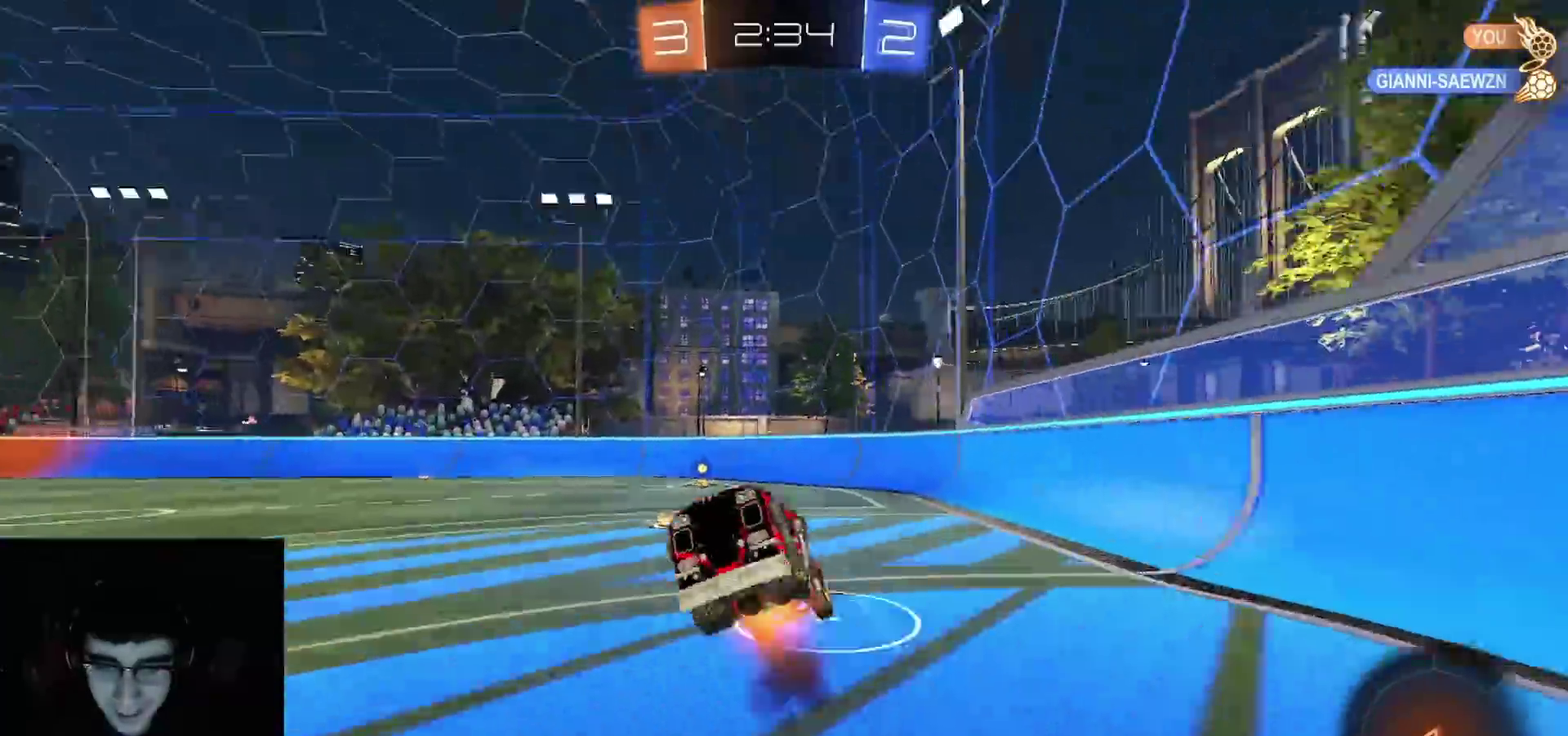
{"buttons": ["CIRCLE", "R1", "R2"], "left_stick": "down-left", "right_stick": "center", "events": [[67, "CROSS", "up"], [100, "R1", "down"], [100, "TRIANGLE", "up"], [133, "CIRCLE", "up"], [167, "CIRCLE", "down"], [183, "TRIANGLE", "down"], [300, "left_stick", "down-left"], [333, "TRIANGLE", "up"]]}
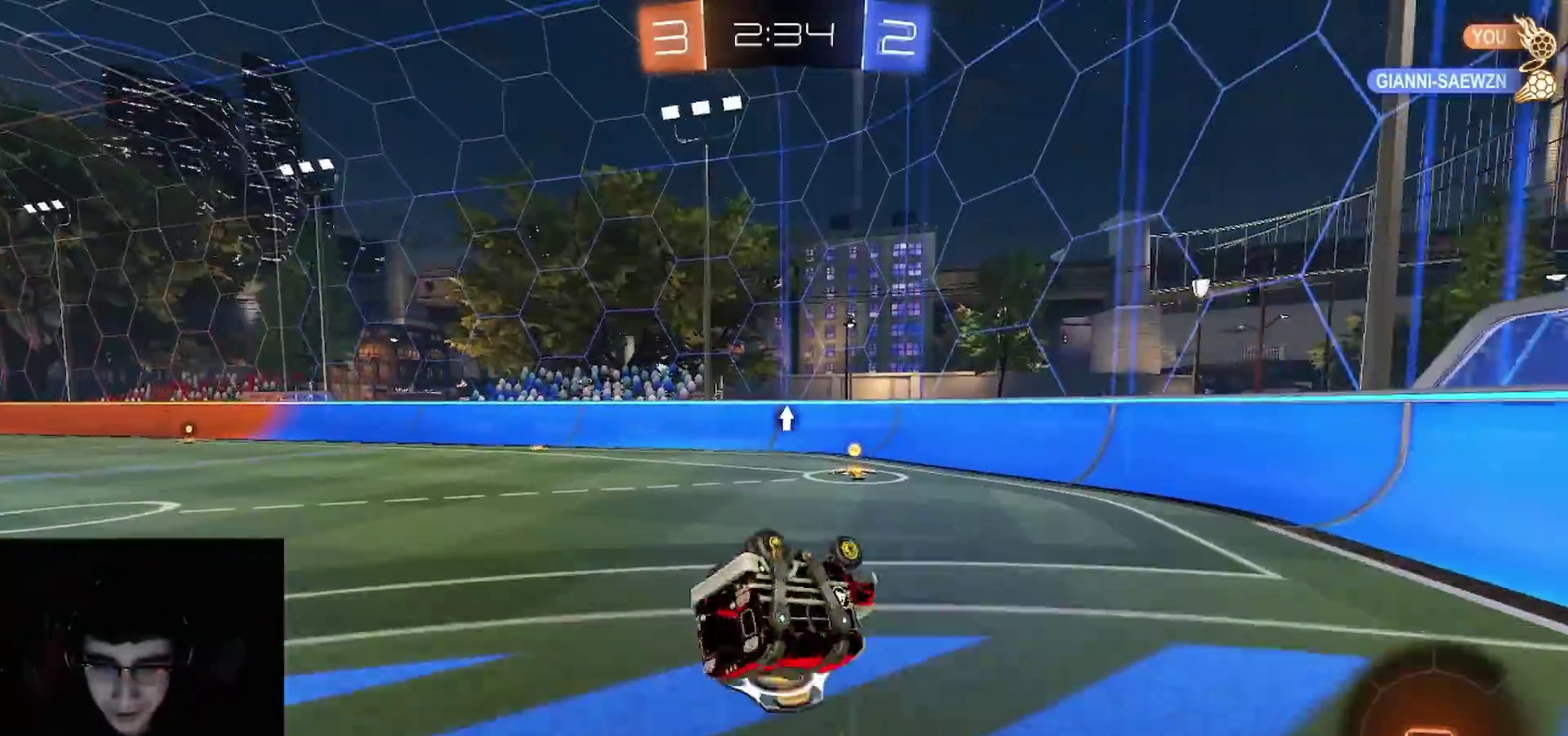
{"buttons": ["R1", "R2"], "left_stick": "left", "right_stick": "center"}
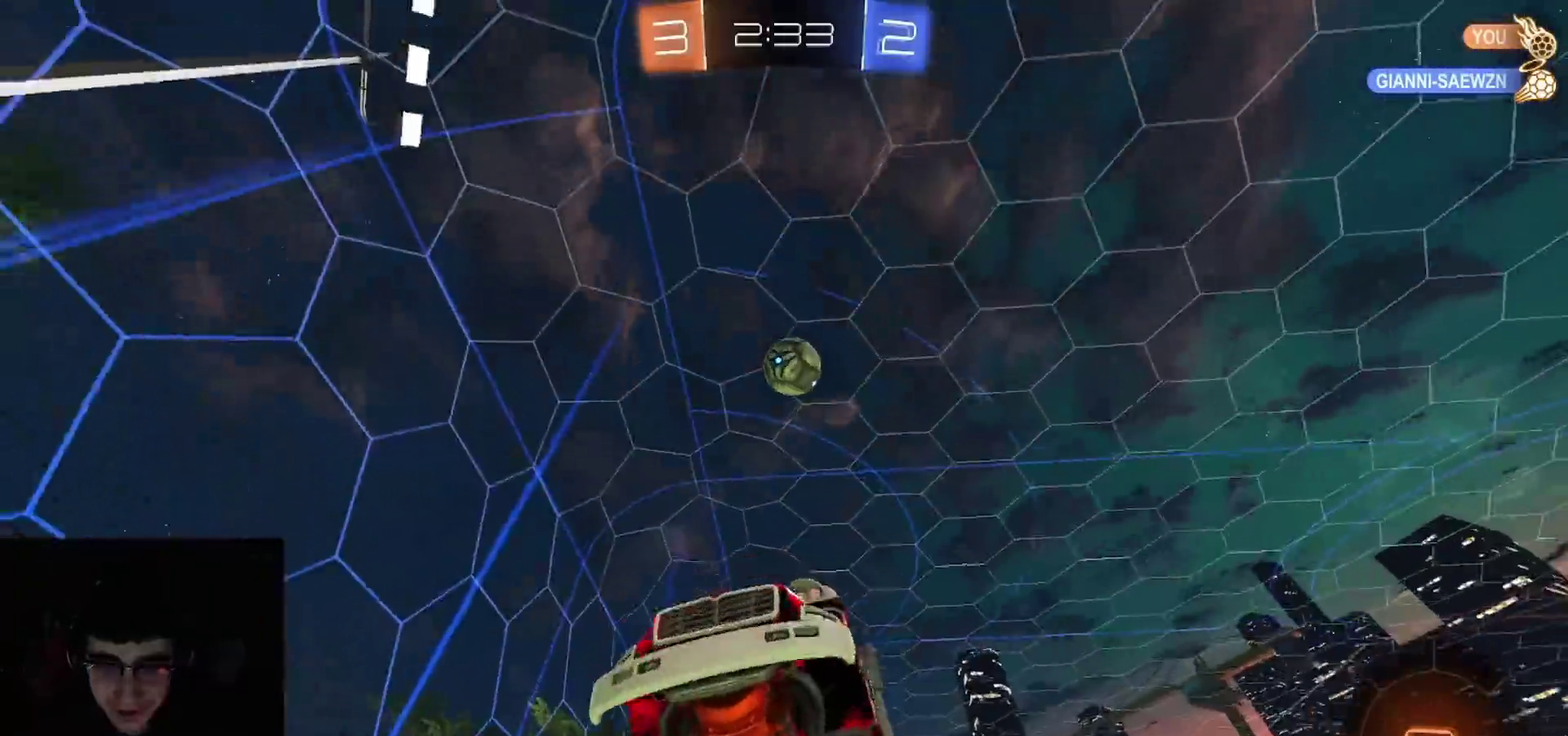
{"buttons": ["R2"], "left_stick": "up-left", "right_stick": "center", "events": [[17, "R3", "down"], [17, "right_stick", "up-right"], [100, "R1", "up"], [100, "right_stick", "up"], [300, "R3", "up"], [317, "left_stick", "up-left"], [317, "right_stick", "center"]]}
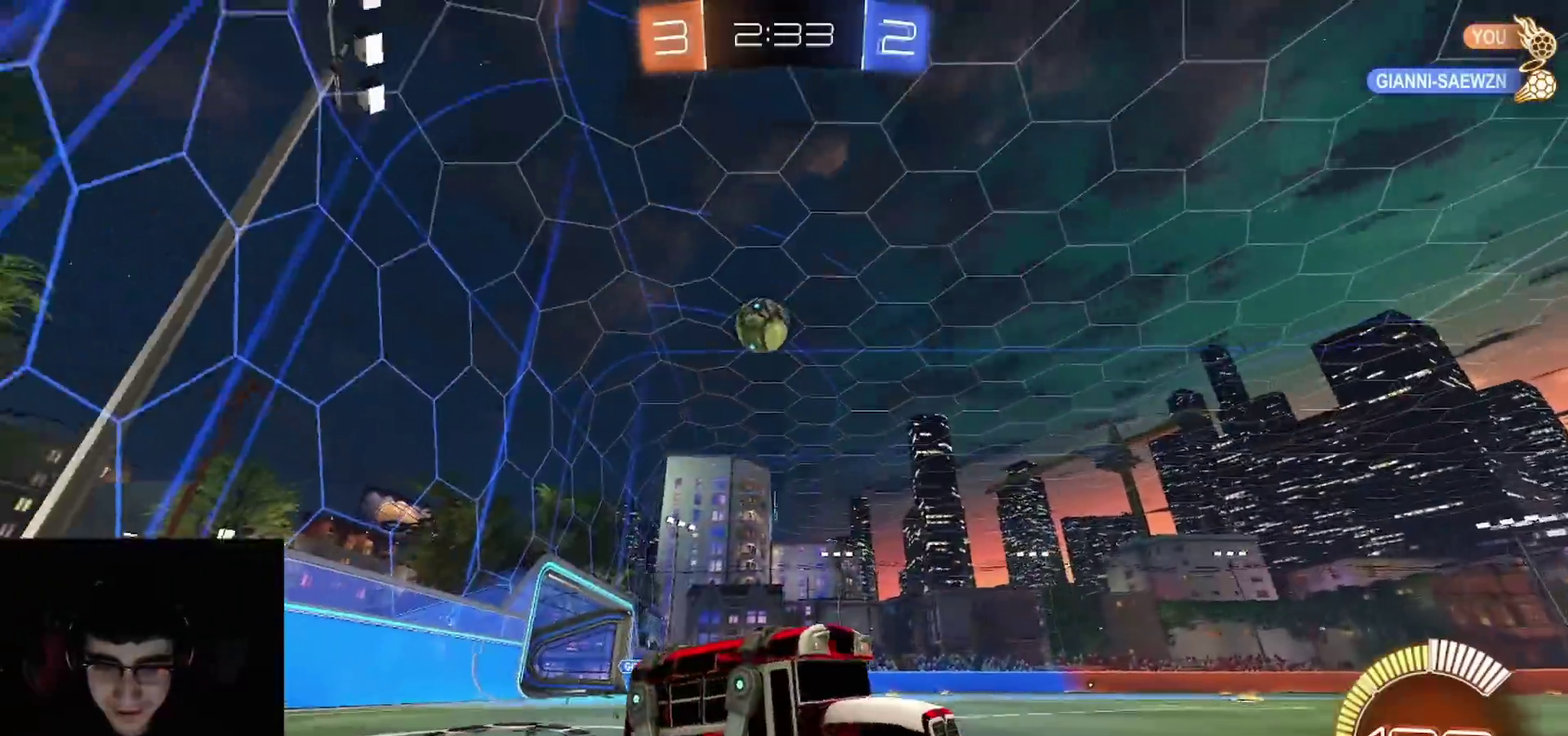
{"buttons": ["R2"], "left_stick": "right", "right_stick": "center", "events": [[100, "left_stick", "left"], [200, "L2", "down"], [200, "R2", "up"], [300, "L2", "up"], [300, "R2", "down"], [483, "left_stick", "right"]]}
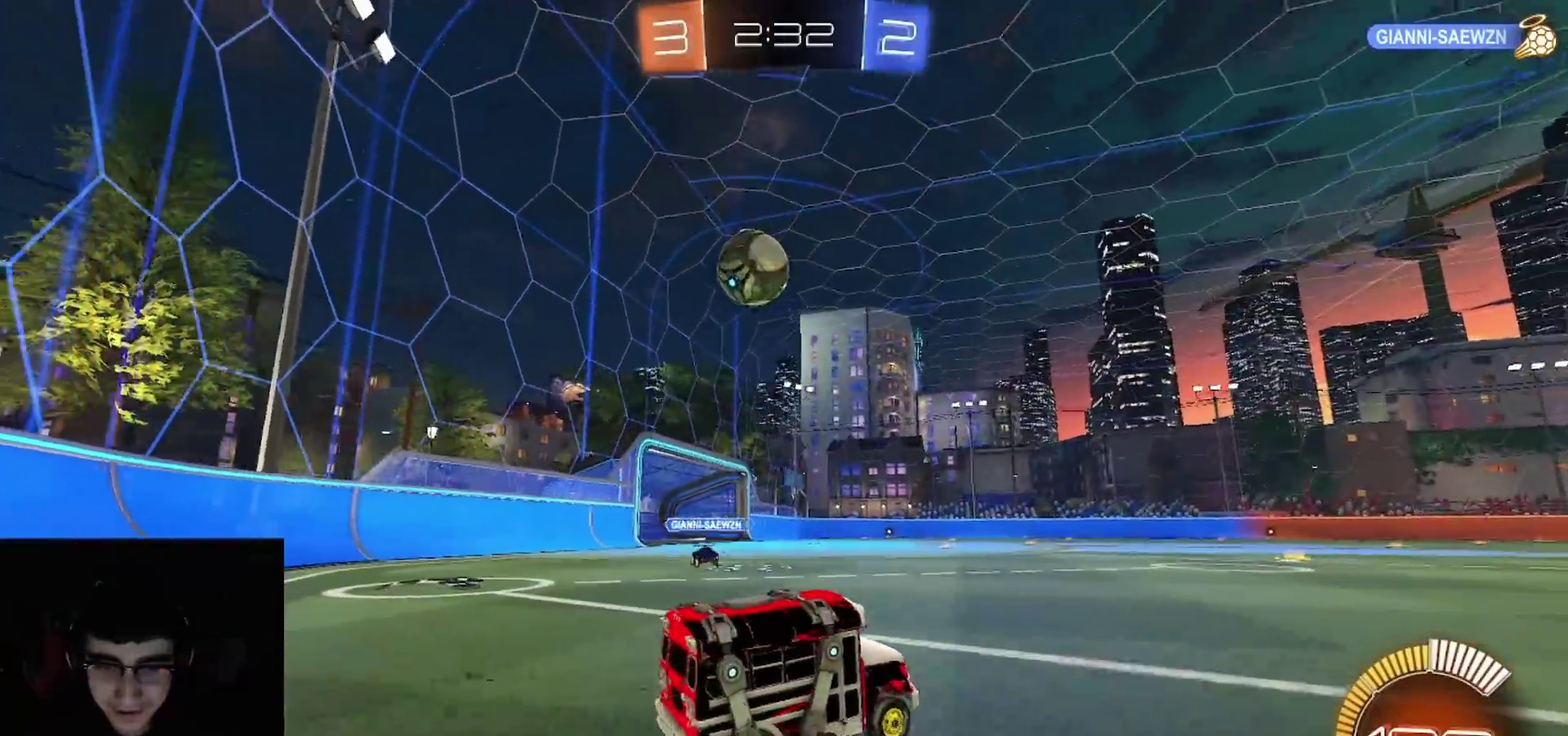
{"buttons": ["R2"], "left_stick": "right", "right_stick": "center", "events": [[67, "R1", "down"], [117, "R1", "up"], [200, "R1", "down"], [350, "R1", "up"]]}
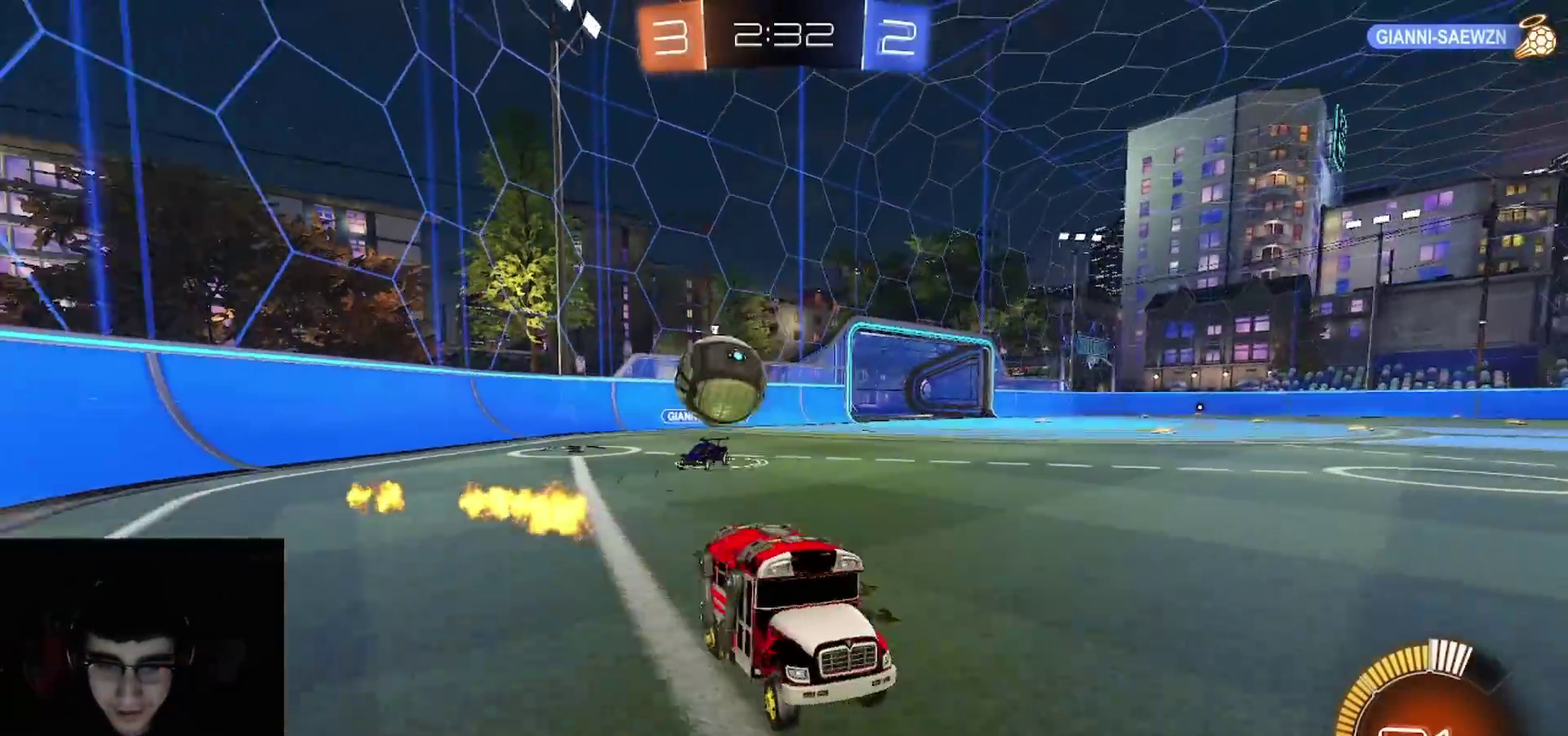
{"buttons": ["L2"], "left_stick": "center", "right_stick": "center", "events": [[33, "left_stick", "center"], [83, "left_stick", "left"], [183, "L2", "down"], [233, "R2", "up"], [300, "left_stick", "center"]]}
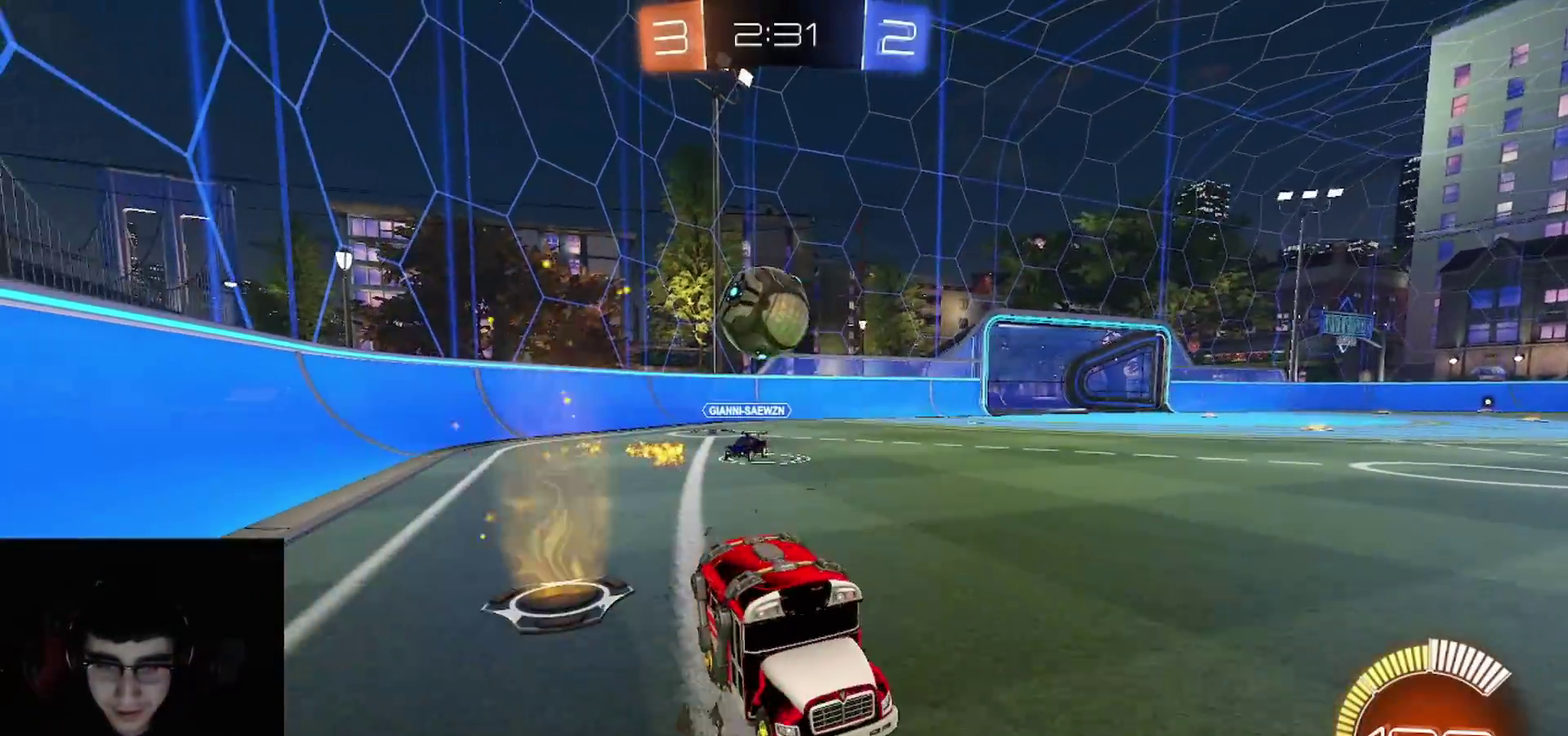
{"buttons": ["CROSS", "L2"], "left_stick": "down", "right_stick": "center", "events": [[50, "left_stick", "right"], [267, "CROSS", "down"], [267, "left_stick", "center"], [350, "left_stick", "down"]]}
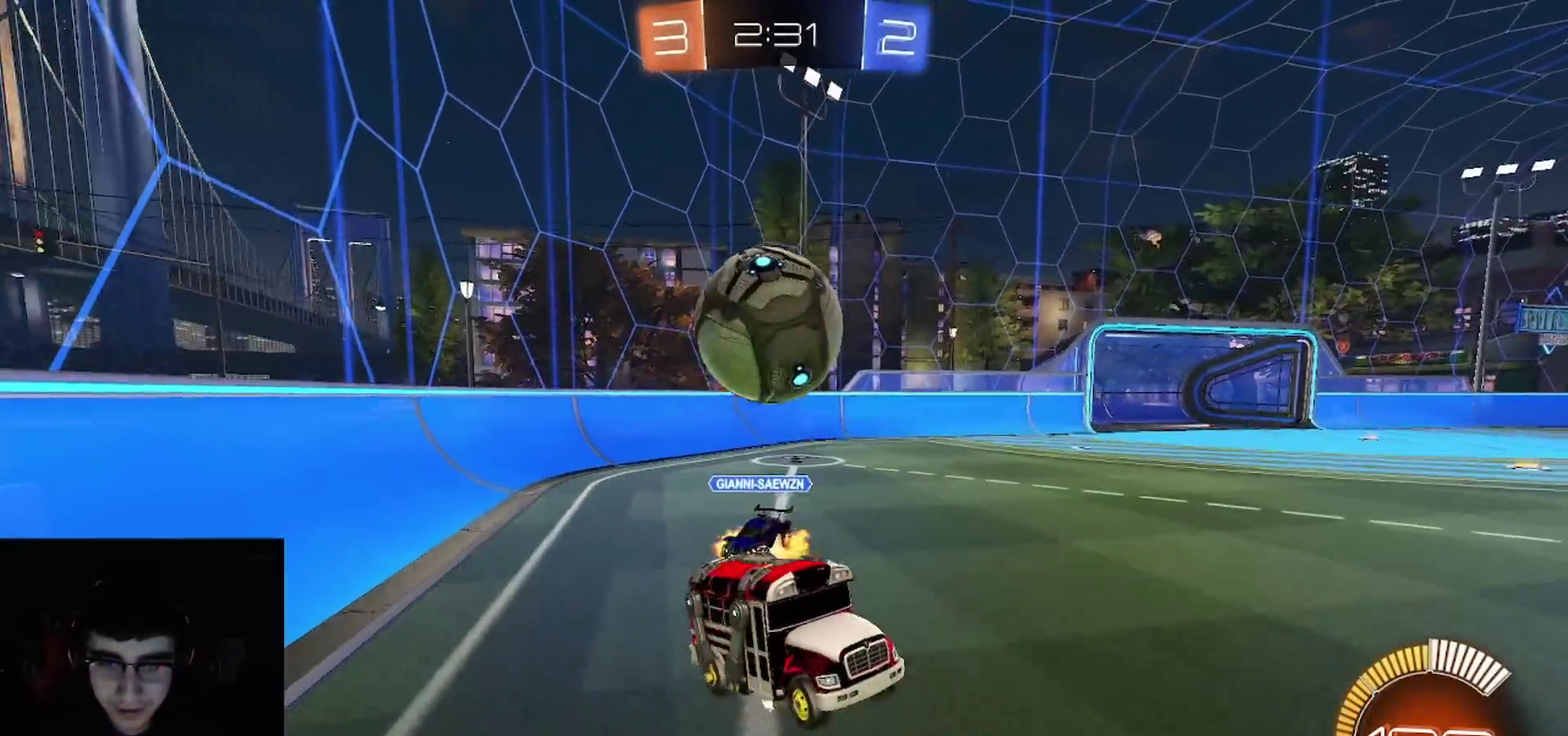
{"buttons": ["R1"], "left_stick": "down", "right_stick": "center"}
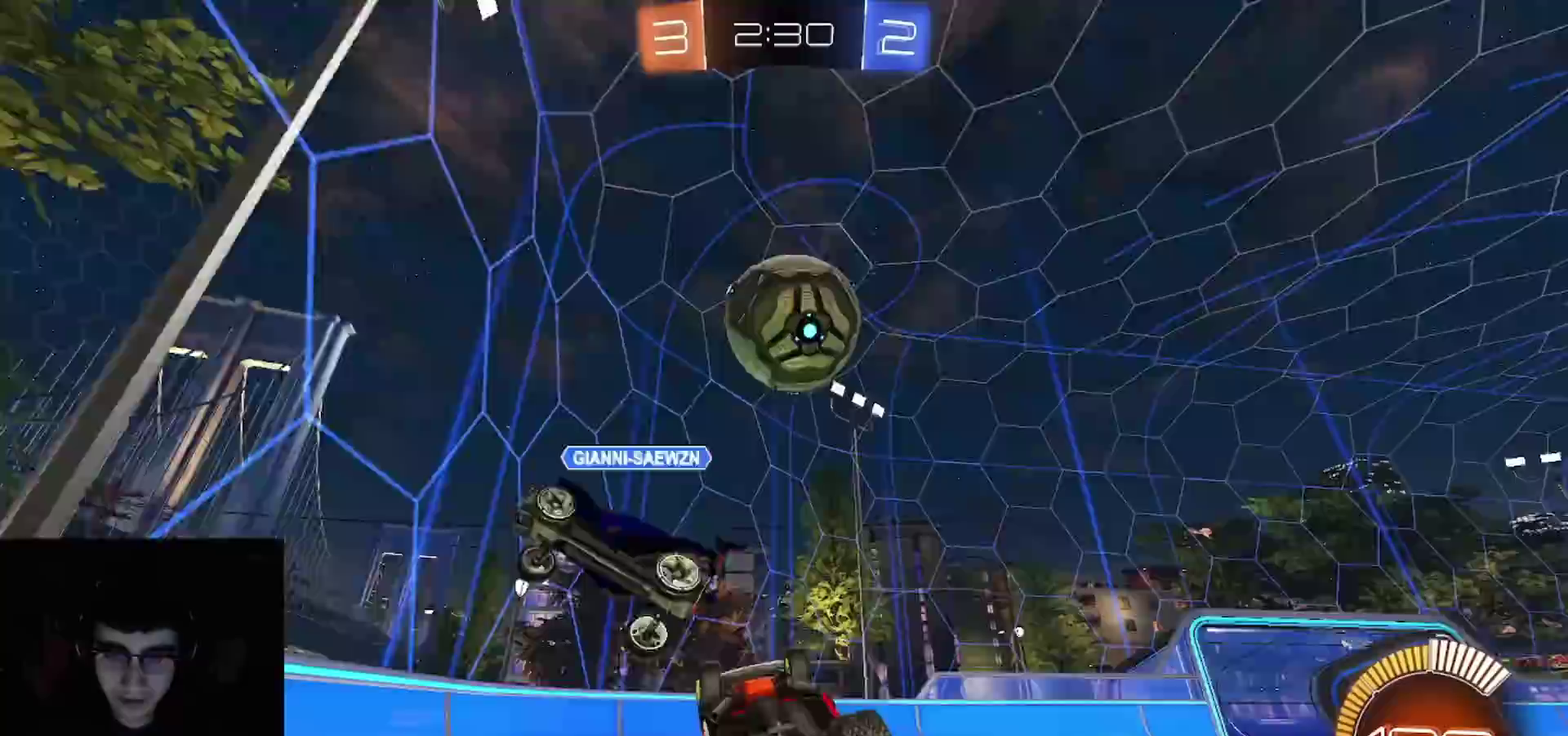
{"buttons": ["R2"], "left_stick": "up-left", "right_stick": "center", "events": [[100, "R1", "up"], [100, "R2", "down"], [117, "CIRCLE", "down"], [133, "left_stick", "up"], [167, "R1", "down"], [250, "left_stick", "up-left"], [383, "CIRCLE", "up"], [450, "R1", "up"]]}
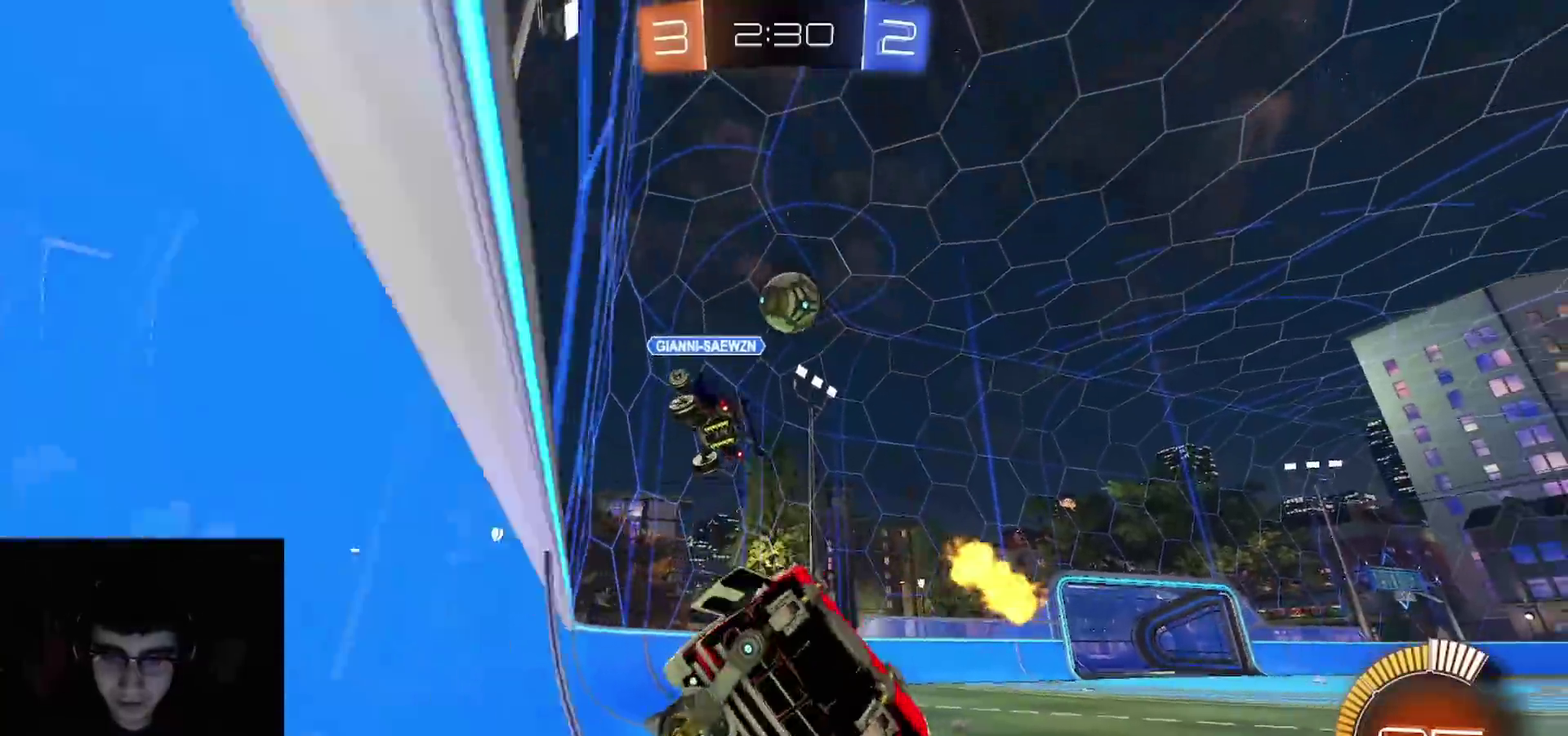
{"buttons": ["R2"], "left_stick": "up-left", "right_stick": "center", "events": [[267, "left_stick", "down-right"], [433, "left_stick", "up-left"]]}
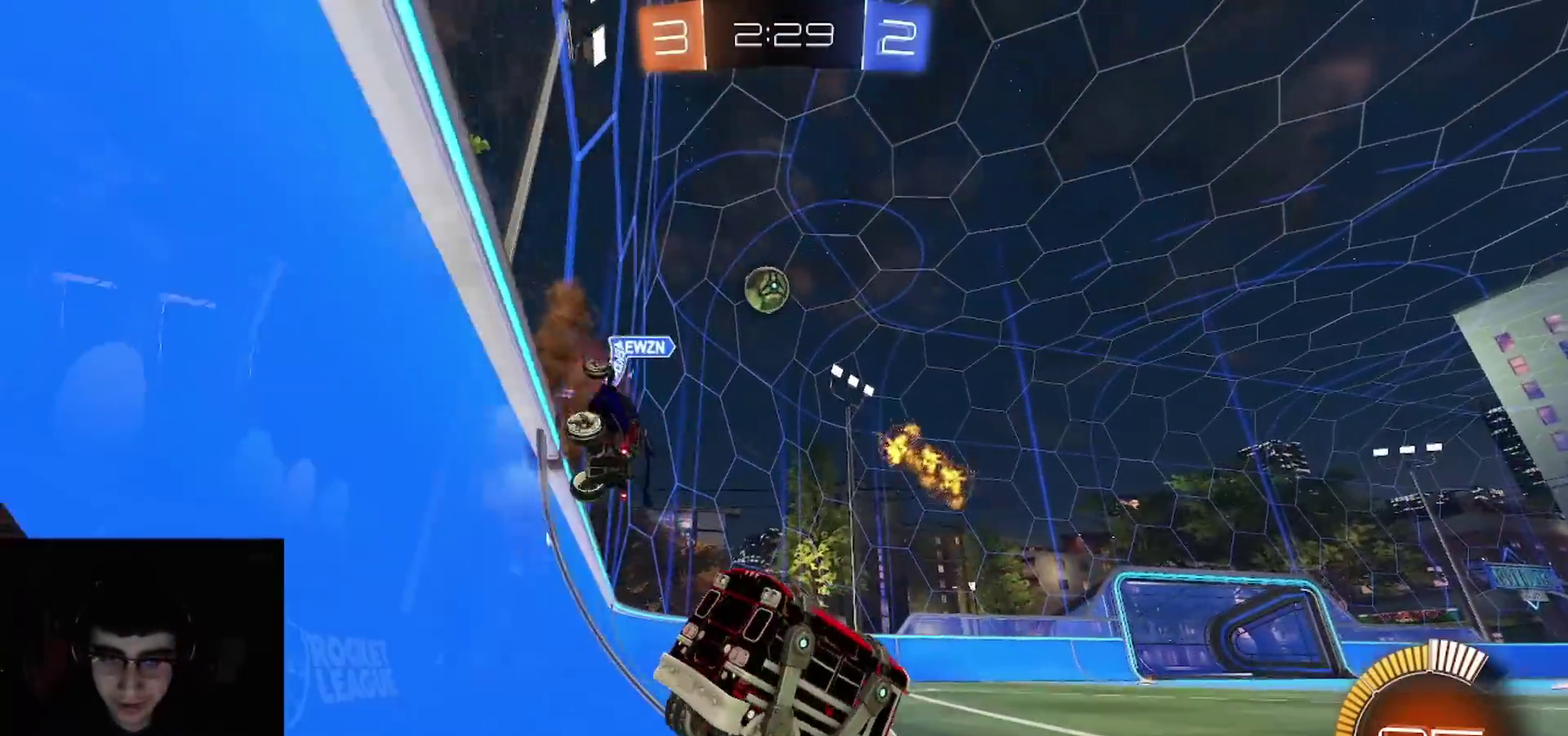
{"buttons": ["R2"], "left_stick": "up-left", "right_stick": "center", "events": [[367, "R1", "down"], [467, "R1", "up"]]}
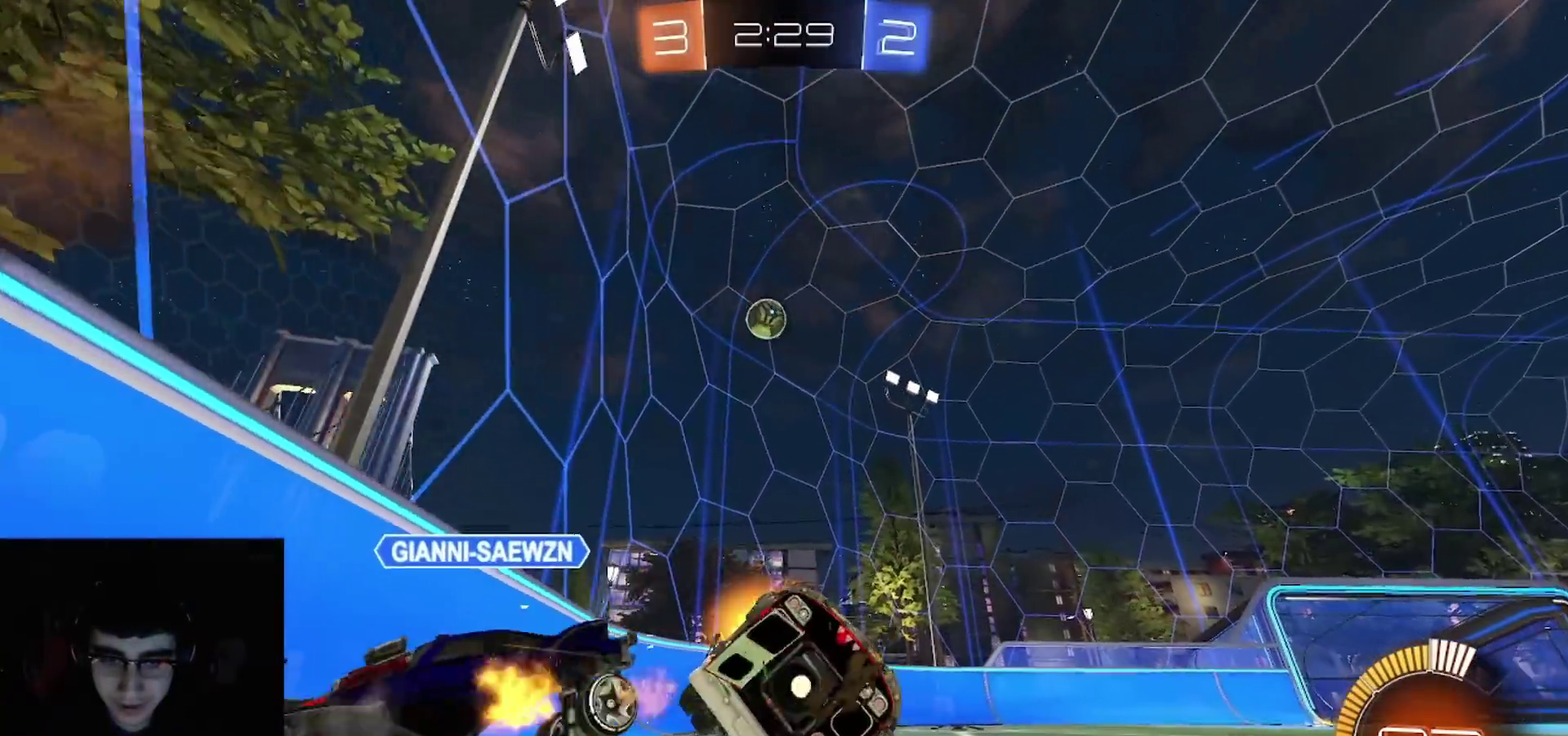
{"buttons": ["R2"], "left_stick": "center", "right_stick": "center", "events": [[50, "L2", "down"], [83, "R2", "up"], [100, "left_stick", "center"], [217, "R2", "down"], [233, "L2", "up"], [233, "left_stick", "down"], [317, "CIRCLE", "down"], [333, "left_stick", "center"], [400, "CIRCLE", "up"]]}
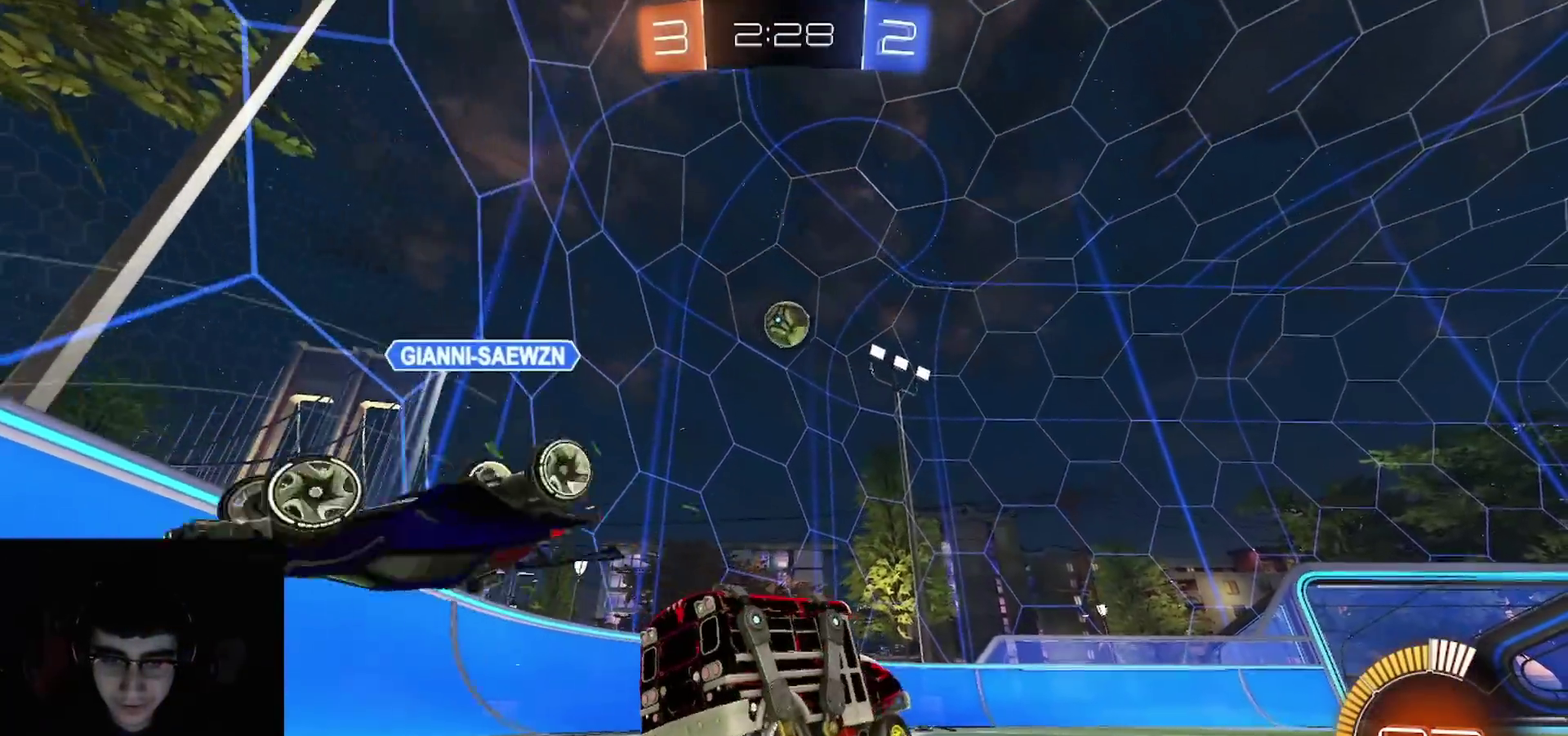
{"buttons": ["R2"], "left_stick": "left", "right_stick": "center", "events": [[33, "left_stick", "down"], [117, "L2", "down"], [150, "R2", "up"], [167, "left_stick", "left"], [283, "L2", "up"], [300, "R2", "down"]]}
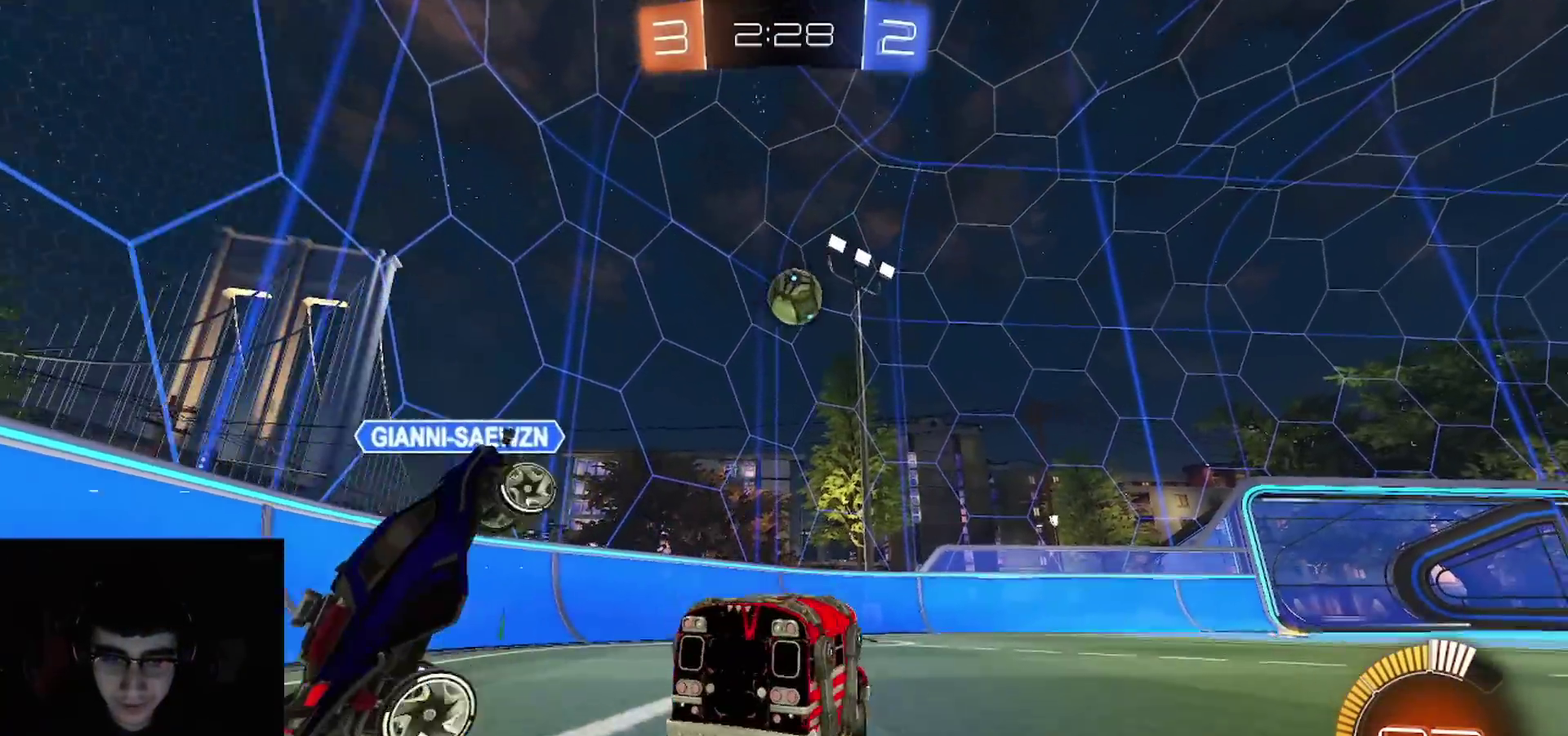
{"buttons": ["R2"], "left_stick": "right", "right_stick": "center", "events": [[267, "left_stick", "center"], [317, "left_stick", "right"]]}
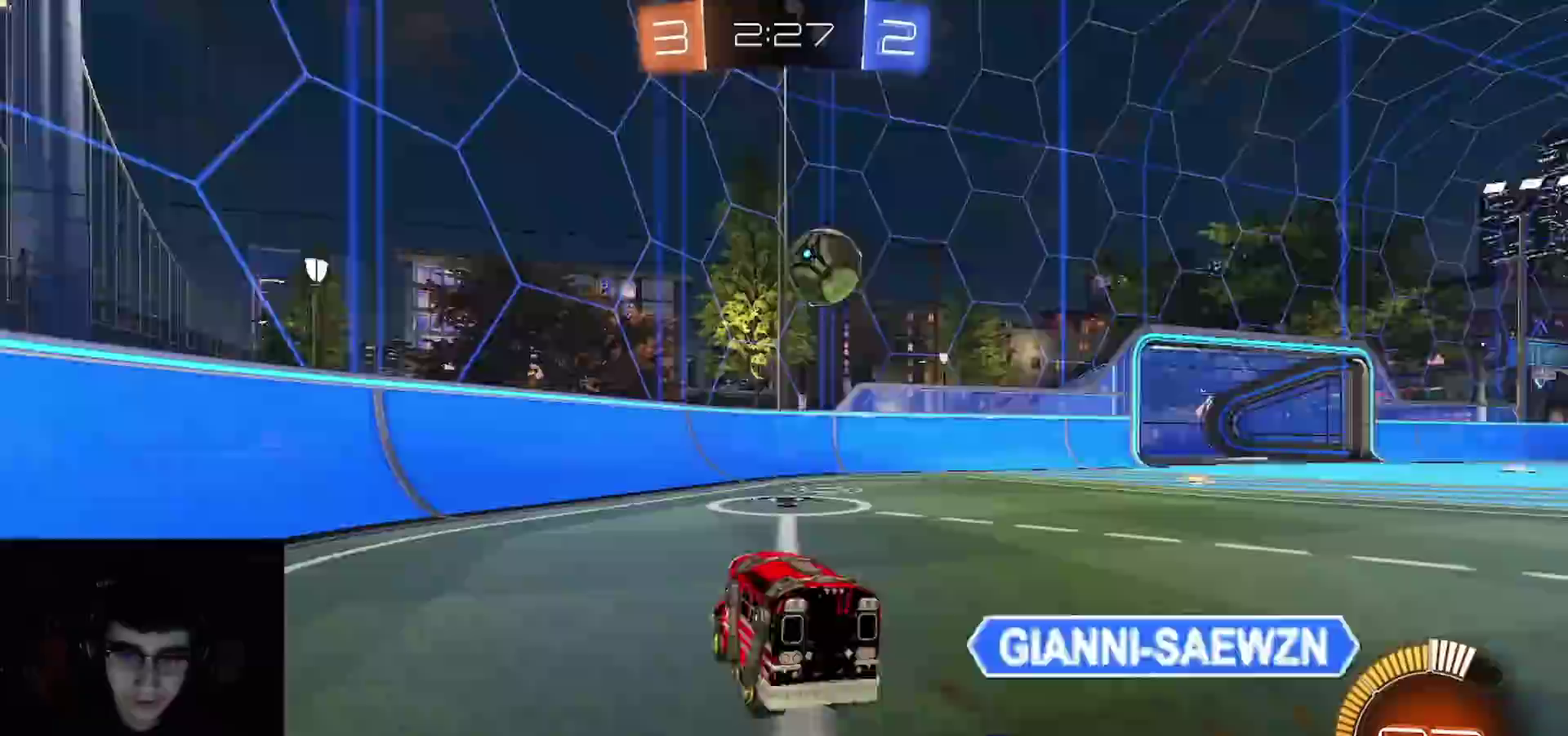
{"buttons": ["CROSS", "R2"], "left_stick": "down-right", "right_stick": "center", "events": [[317, "left_stick", "down-right"], [333, "L2", "down"], [333, "R2", "up"], [417, "CROSS", "down"], [417, "L2", "up"], [417, "R2", "down"]]}
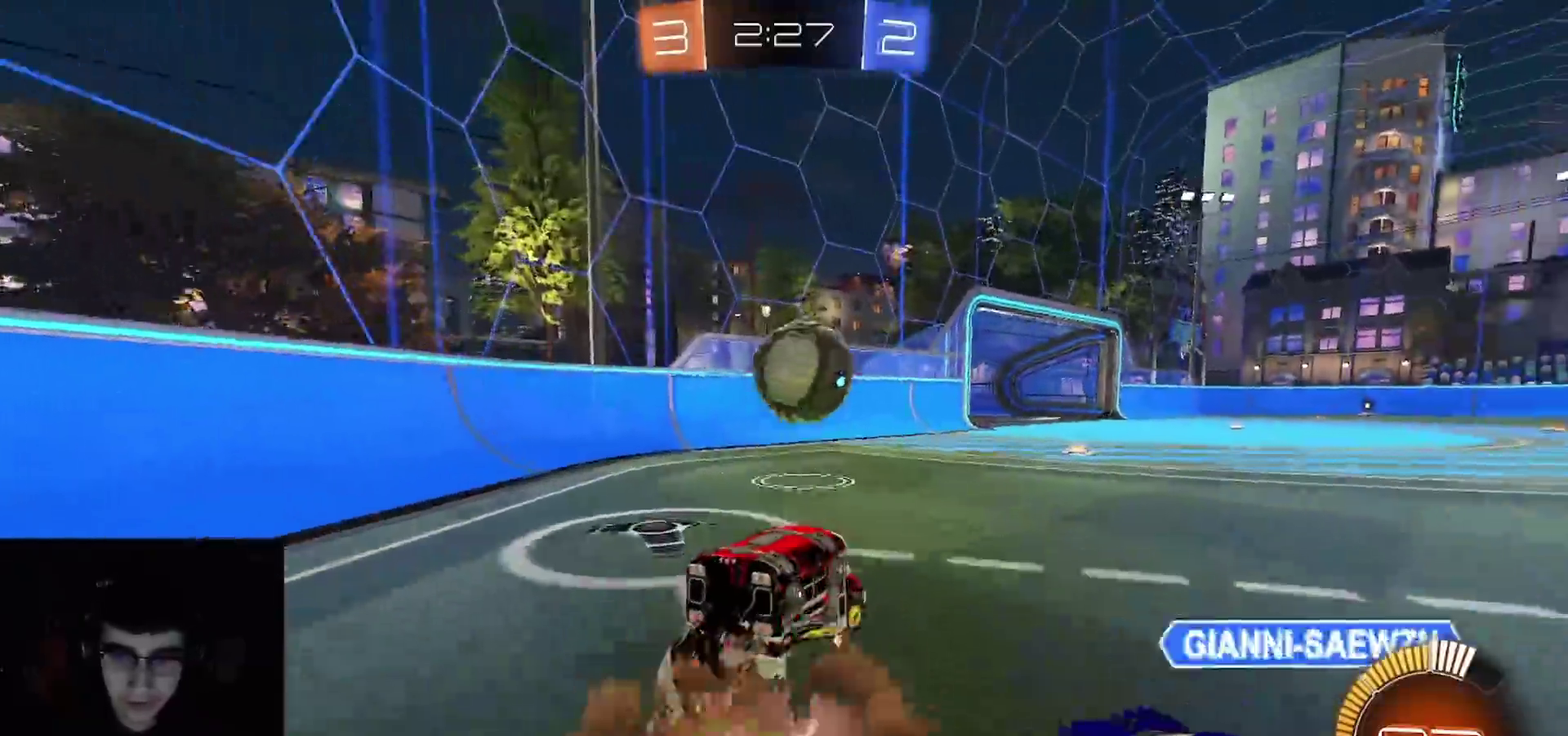
{"buttons": ["R2"], "left_stick": "right", "right_stick": "center", "events": [[17, "left_stick", "center"], [100, "R1", "down"], [133, "left_stick", "right"], [183, "CIRCLE", "down"], [217, "CROSS", "up"], [217, "left_stick", "down-left"], [333, "left_stick", "up-right"], [383, "R1", "up"], [383, "left_stick", "right"], [417, "CIRCLE", "up"]]}
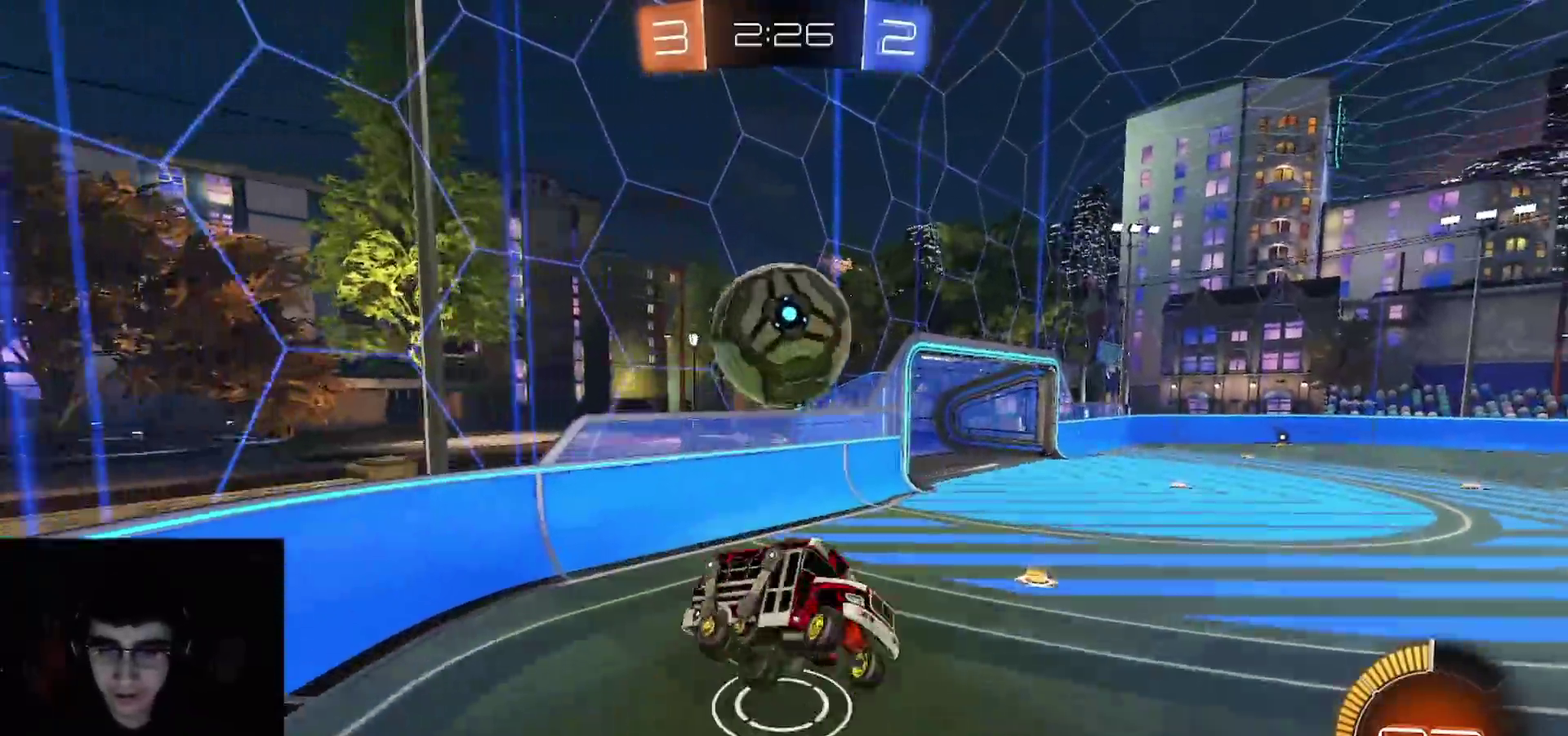
{"buttons": ["R2"], "left_stick": "right", "right_stick": "center"}
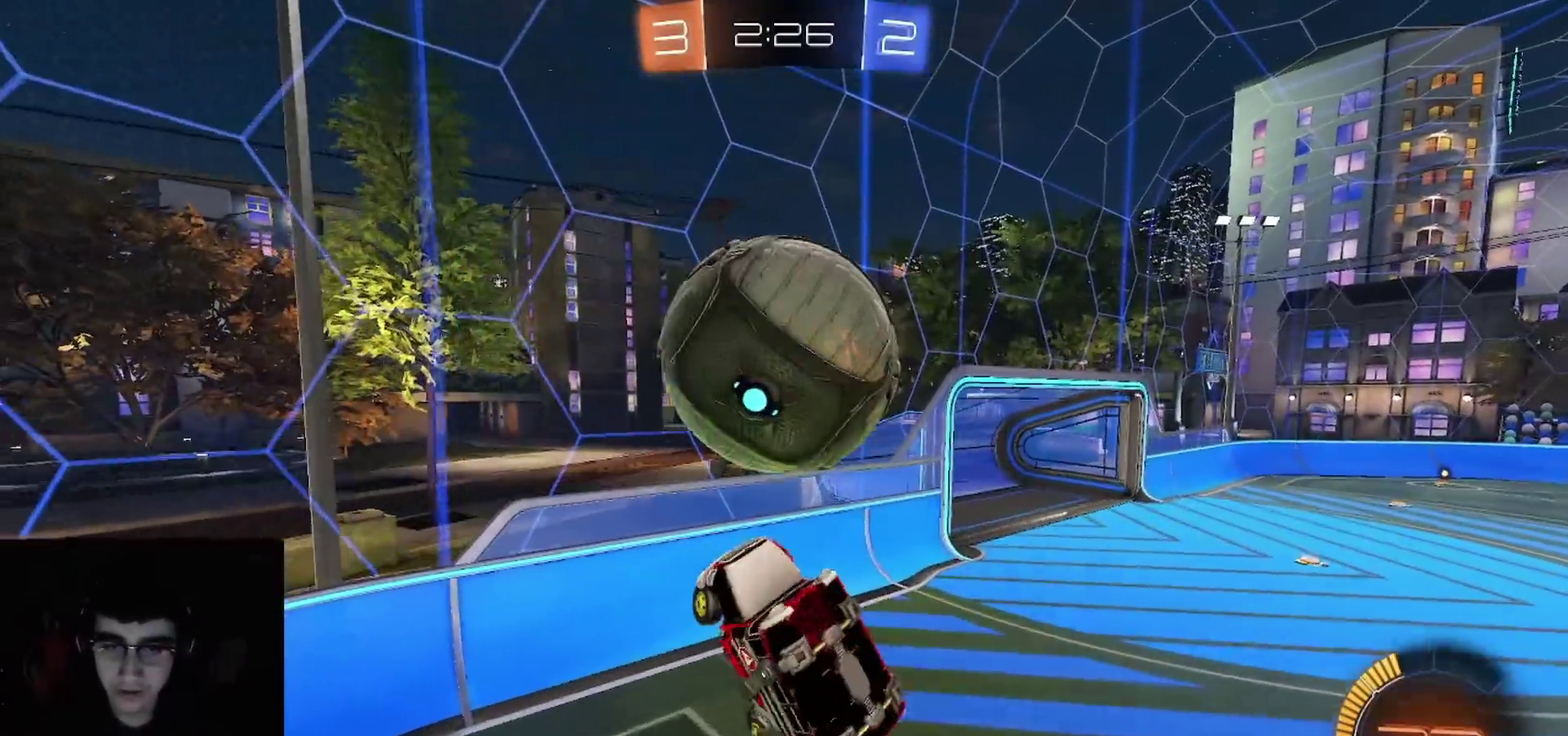
{"buttons": ["CIRCLE", "R2"], "left_stick": "left", "right_stick": "center"}
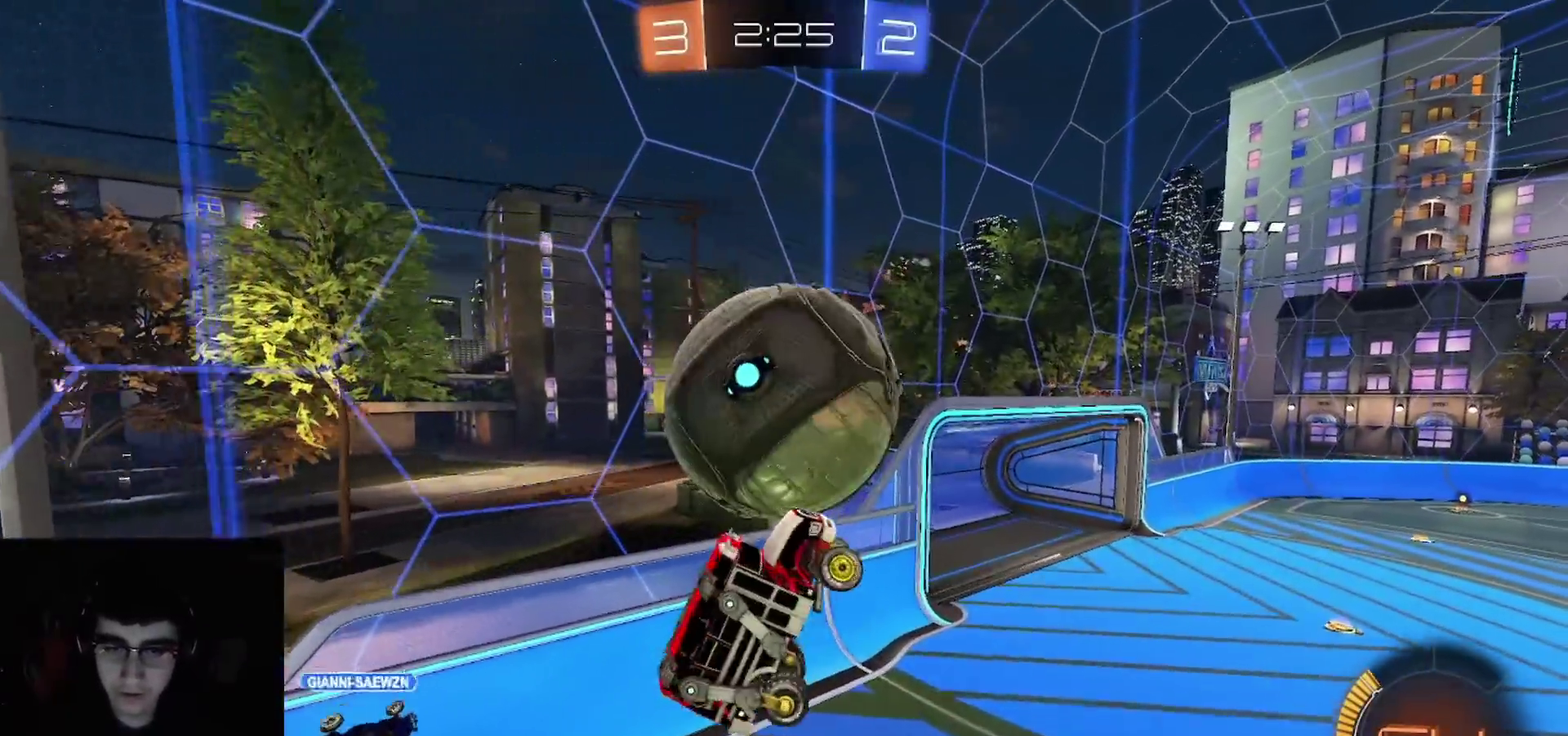
{"buttons": ["R2"], "left_stick": "left", "right_stick": "center", "events": [[183, "CIRCLE", "up"], [200, "left_stick", "down-left"], [233, "R2", "up"], [300, "left_stick", "left"], [400, "R2", "down"]]}
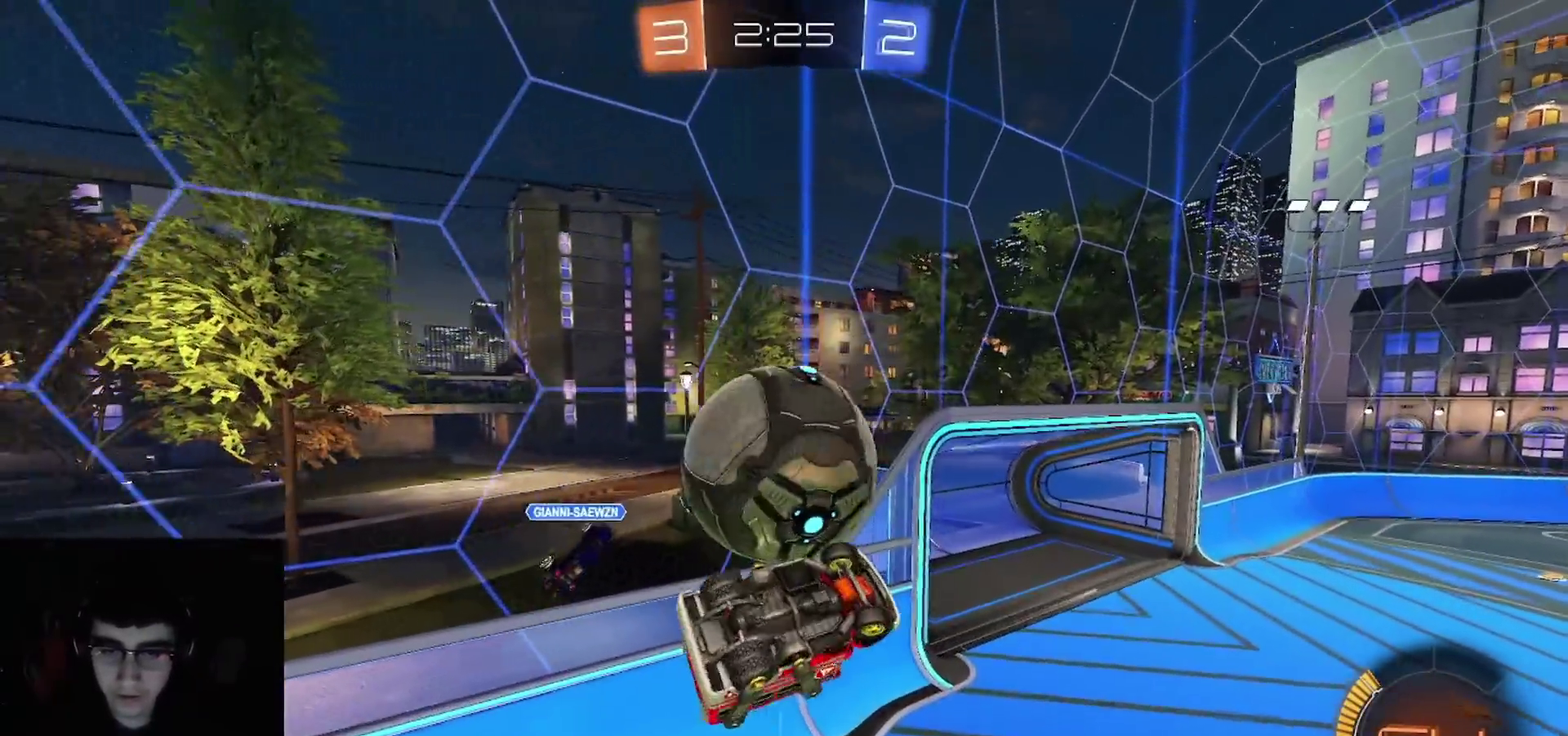
{"buttons": ["R1", "R2"], "left_stick": "down-right", "right_stick": "center", "events": [[117, "R1", "down"], [183, "left_stick", "down-left"], [200, "R1", "up"], [283, "left_stick", "down"], [400, "R1", "down"], [400, "left_stick", "down-right"]]}
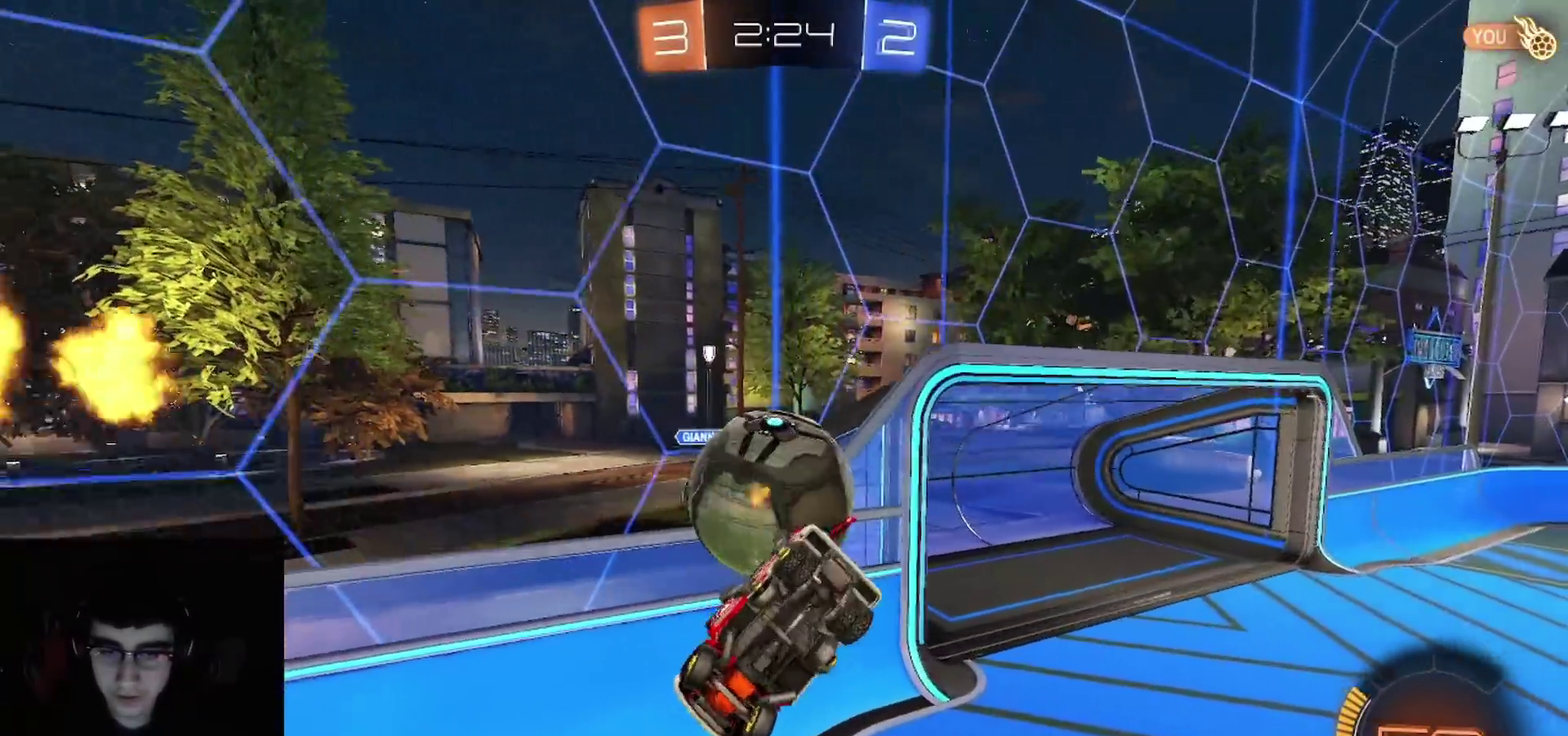
{"buttons": ["R2"], "left_stick": "right", "right_stick": "center", "events": [[183, "CIRCLE", "down"], [267, "R1", "up"], [350, "CIRCLE", "up"], [417, "left_stick", "right"]]}